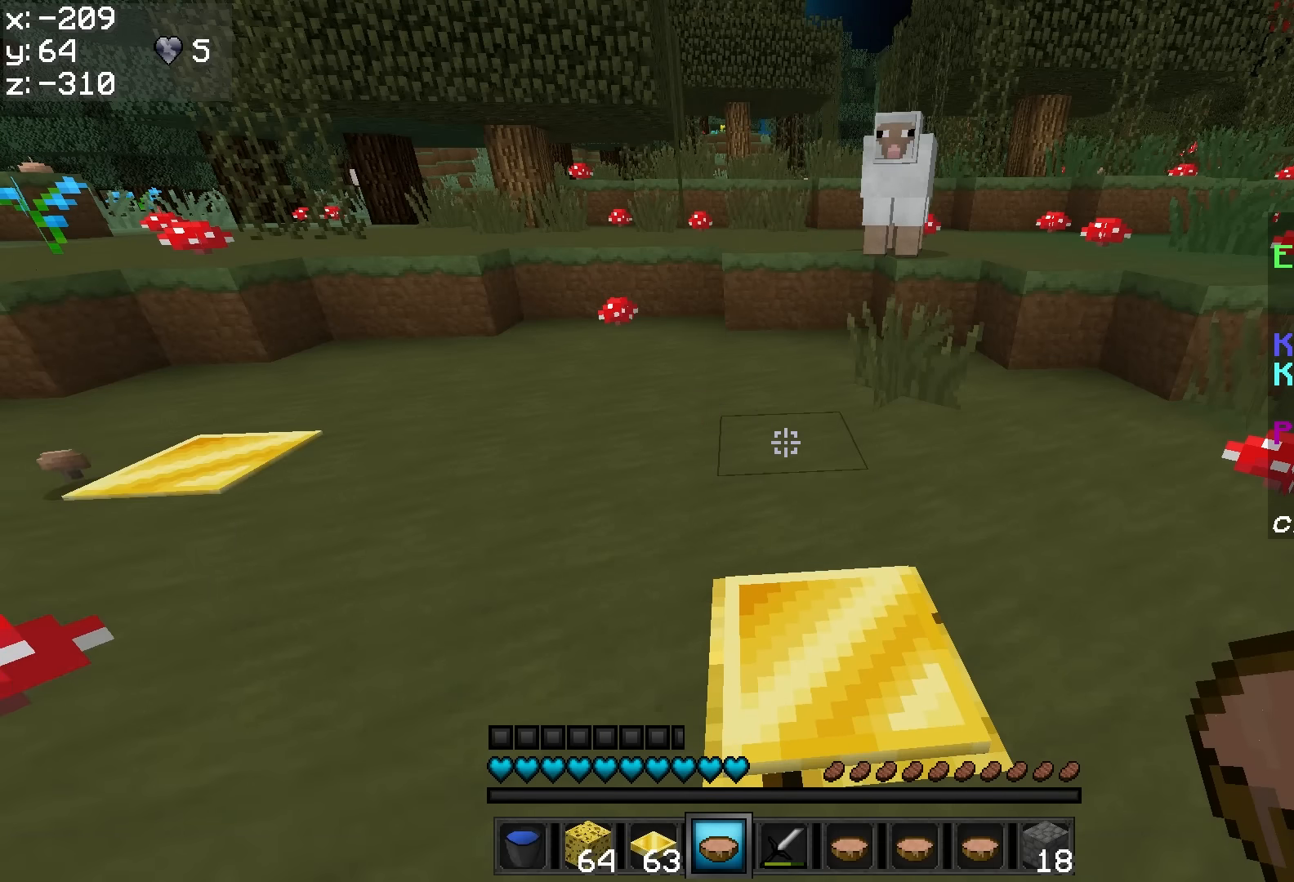
Gameplay with keyboard and mouse; each line is a JSON object with the keys and mouse buttons held at the frame after it. "events" lists presses ("down") and releases ("up") of "a", "d", "s", "w", "mouse_left" and "mouse_right" between this image and that frame as [ms after this image, input, new state], when the widget could be followed in between. "mouse_left", "mouse_right" = the "left", "right" buttons of the "mouse" list. No other keys are recorded. Fast repeated clicks can show as one long hold. Mouse movement is not recorded.
{"keys": [], "mouse": [], "events": []}
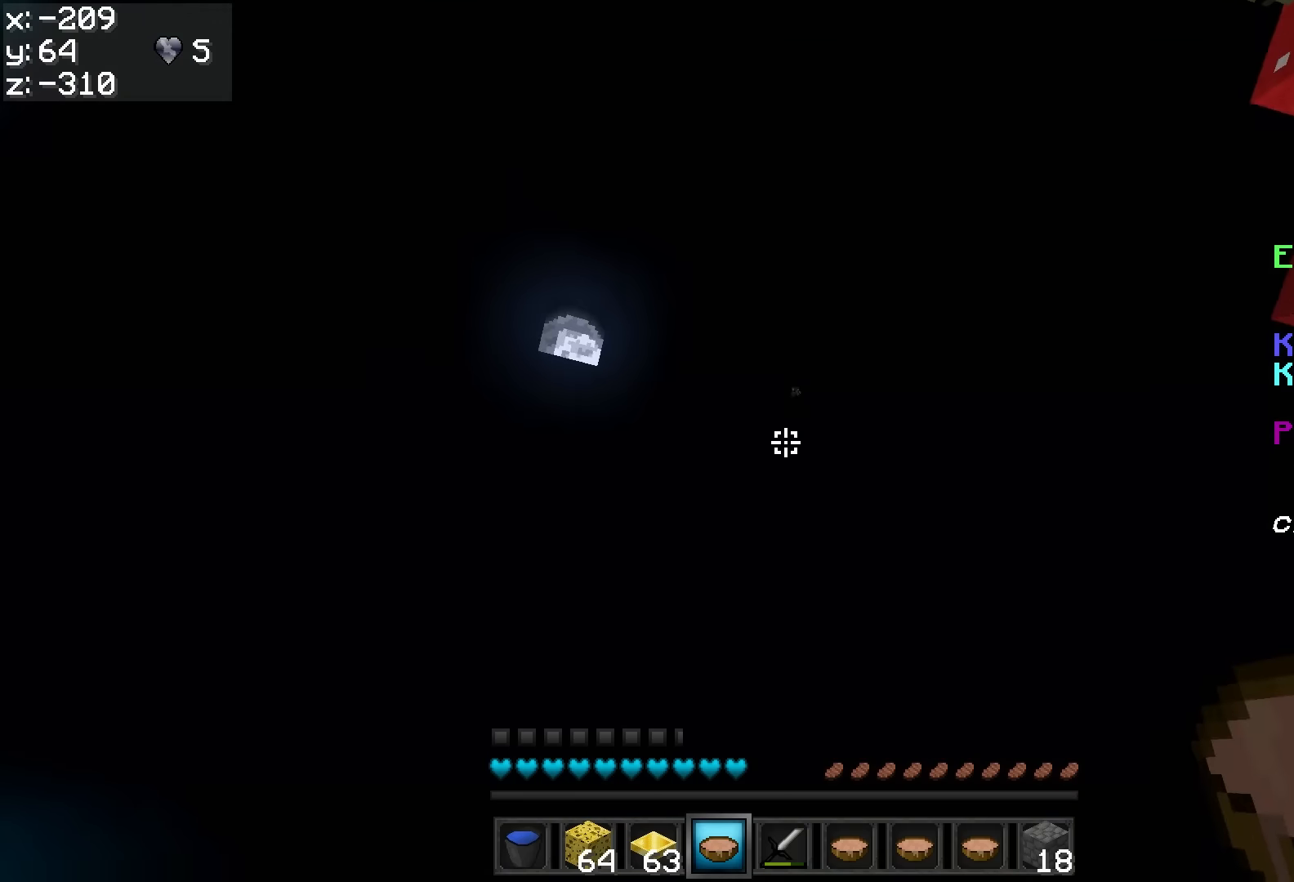
{"keys": ["s"], "mouse": [], "events": [[117, "s", "down"]]}
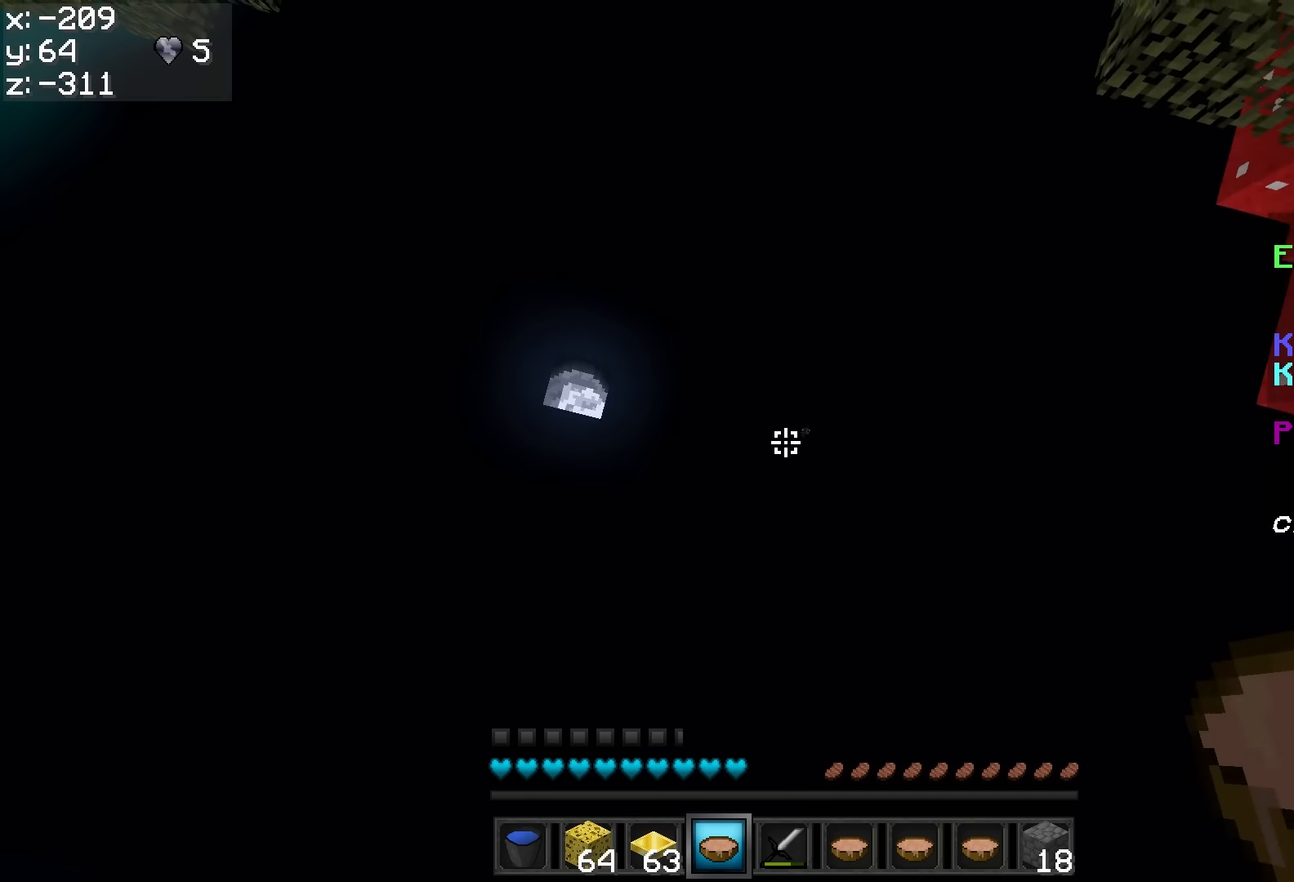
{"keys": ["s"], "mouse": [], "events": [[17, "s", "up"], [367, "s", "down"]]}
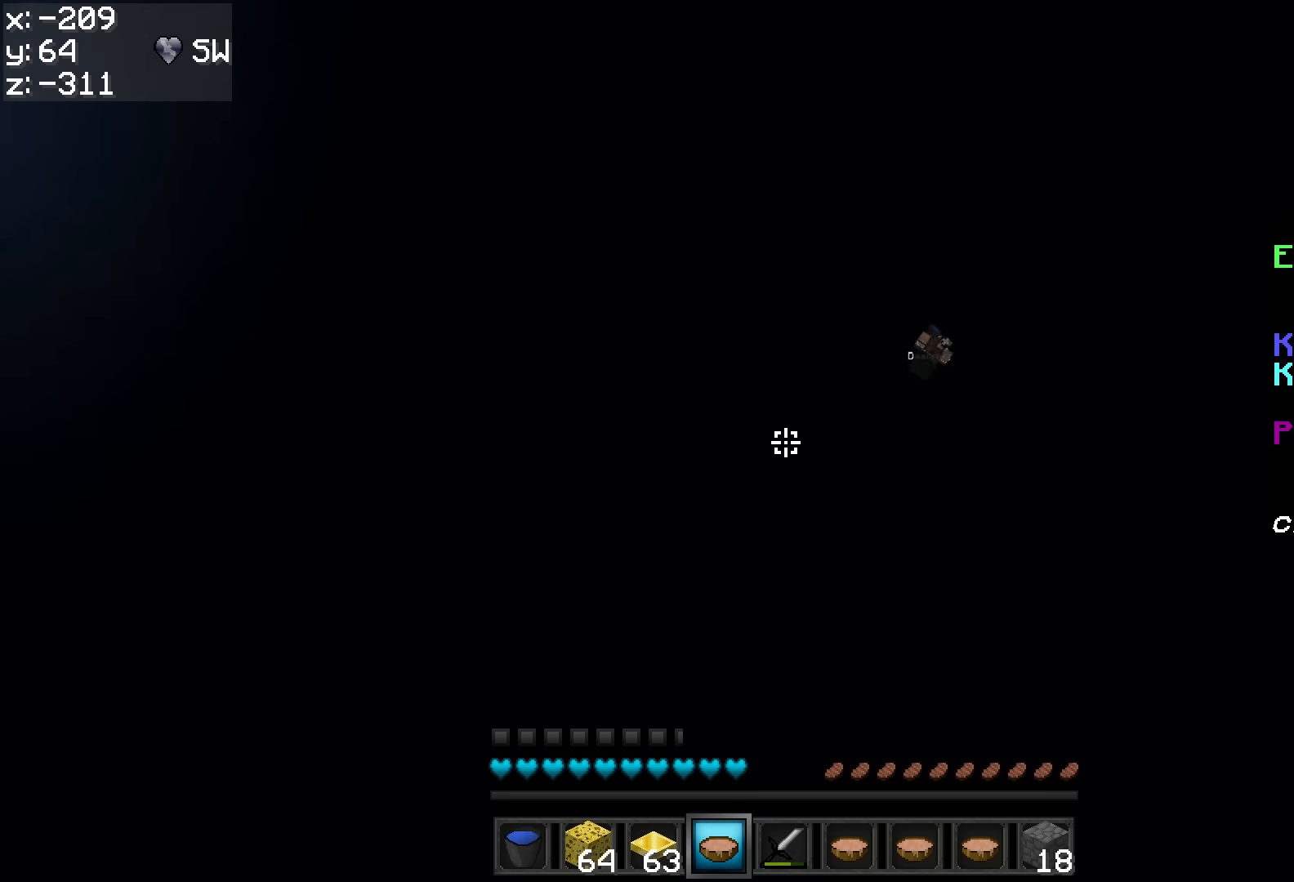
{"keys": [], "mouse": [], "events": [[317, "s", "up"]]}
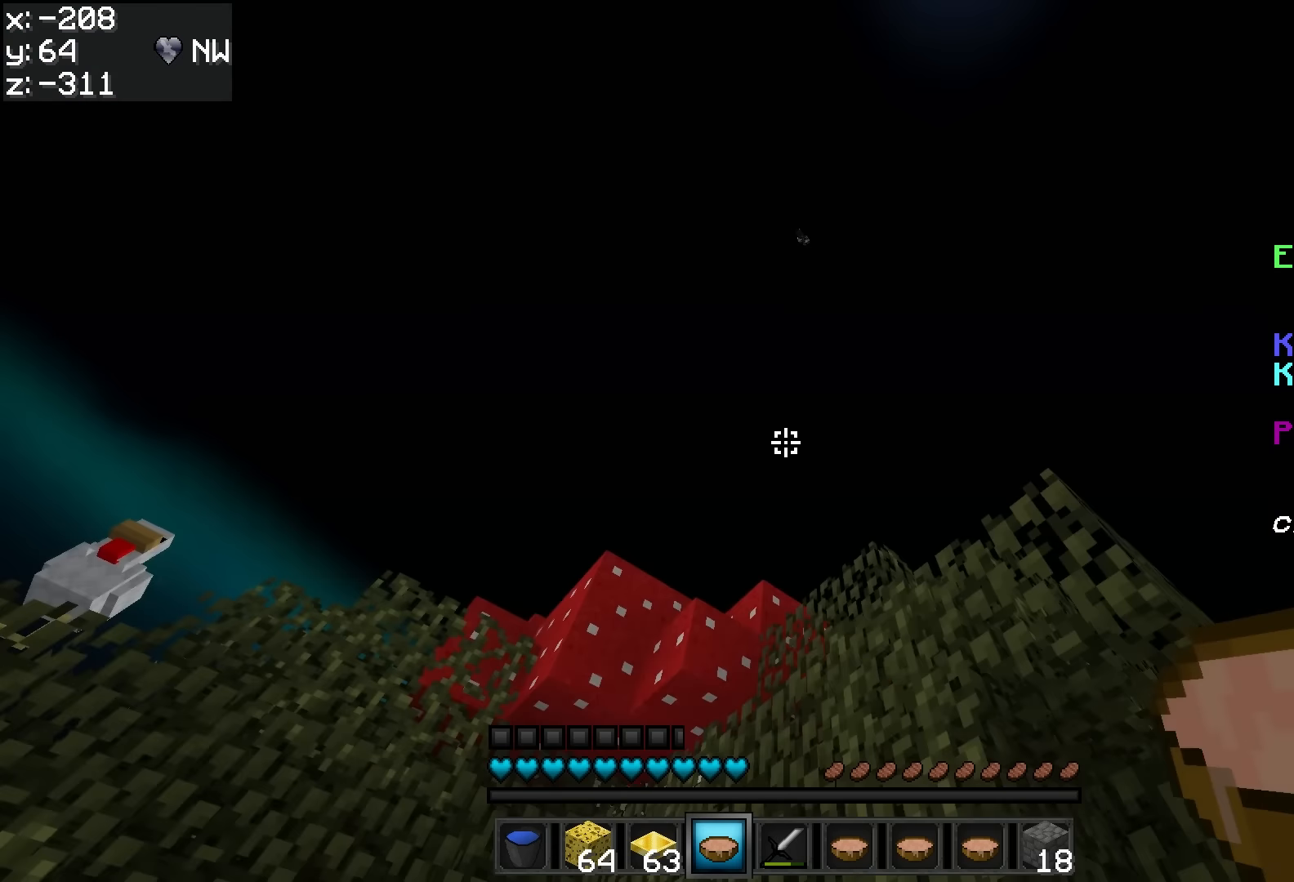
{"keys": ["d"], "mouse": [], "events": [[267, "d", "down"]]}
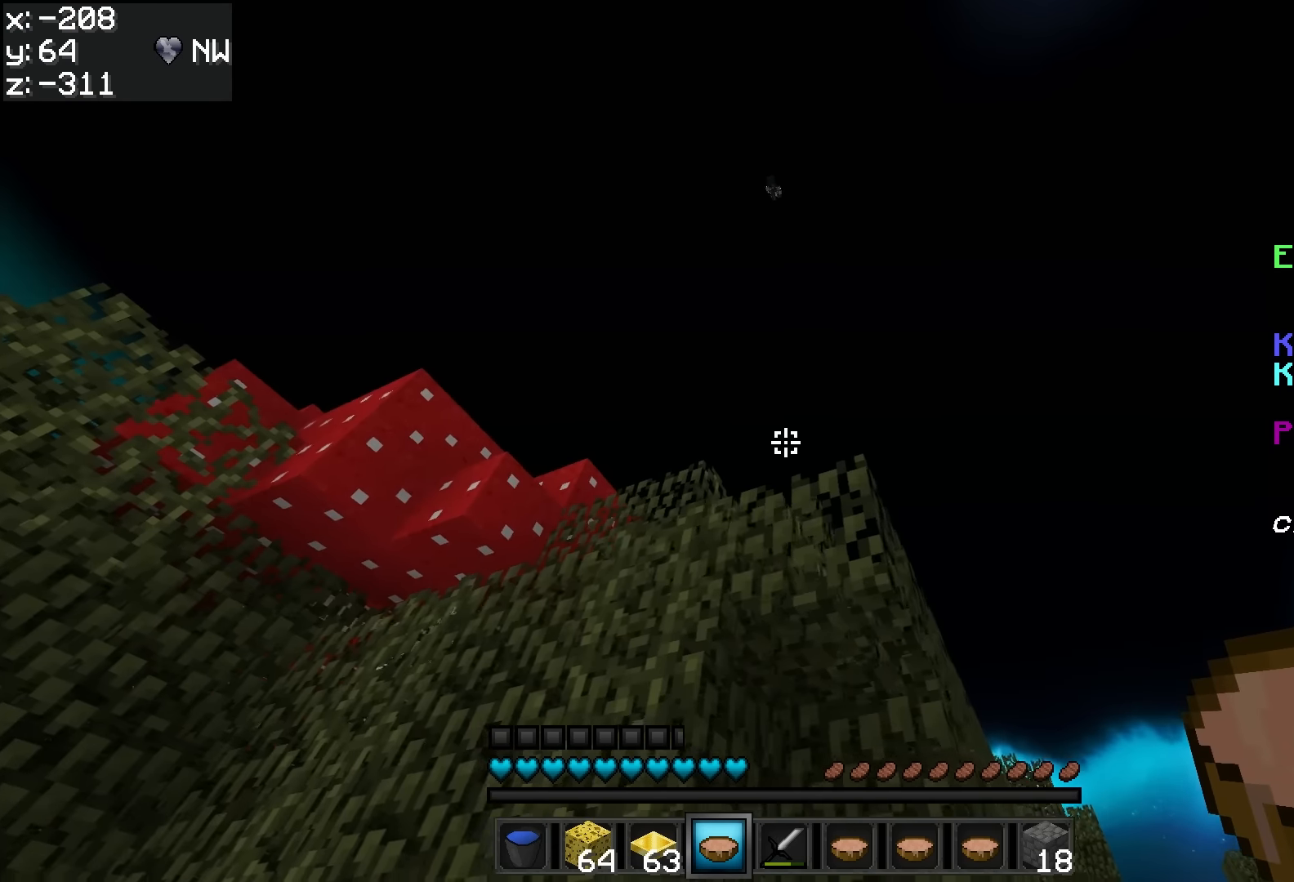
{"keys": ["d"], "mouse": [], "events": []}
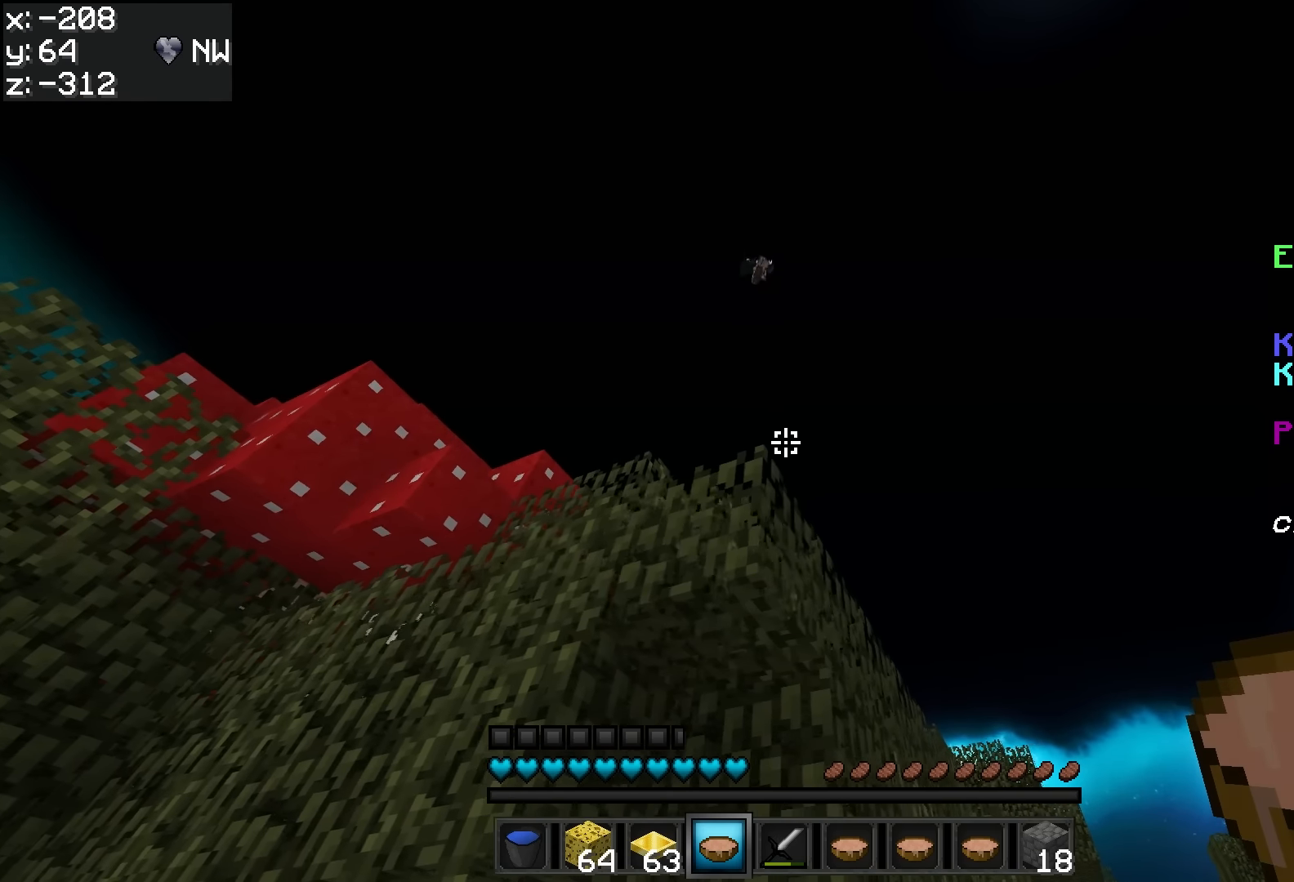
{"keys": ["d"], "mouse": [], "events": []}
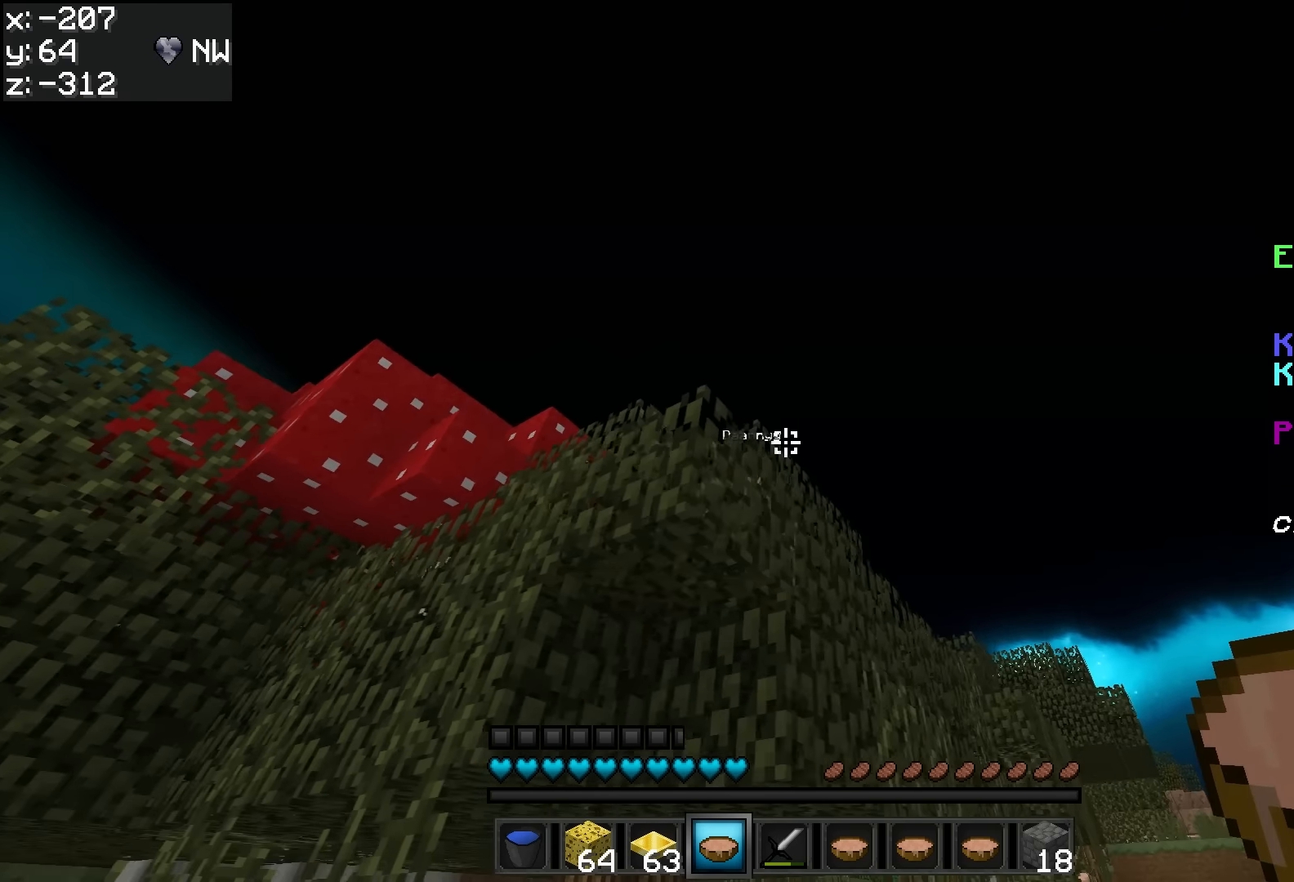
{"keys": [], "mouse": [], "events": [[317, "d", "up"]]}
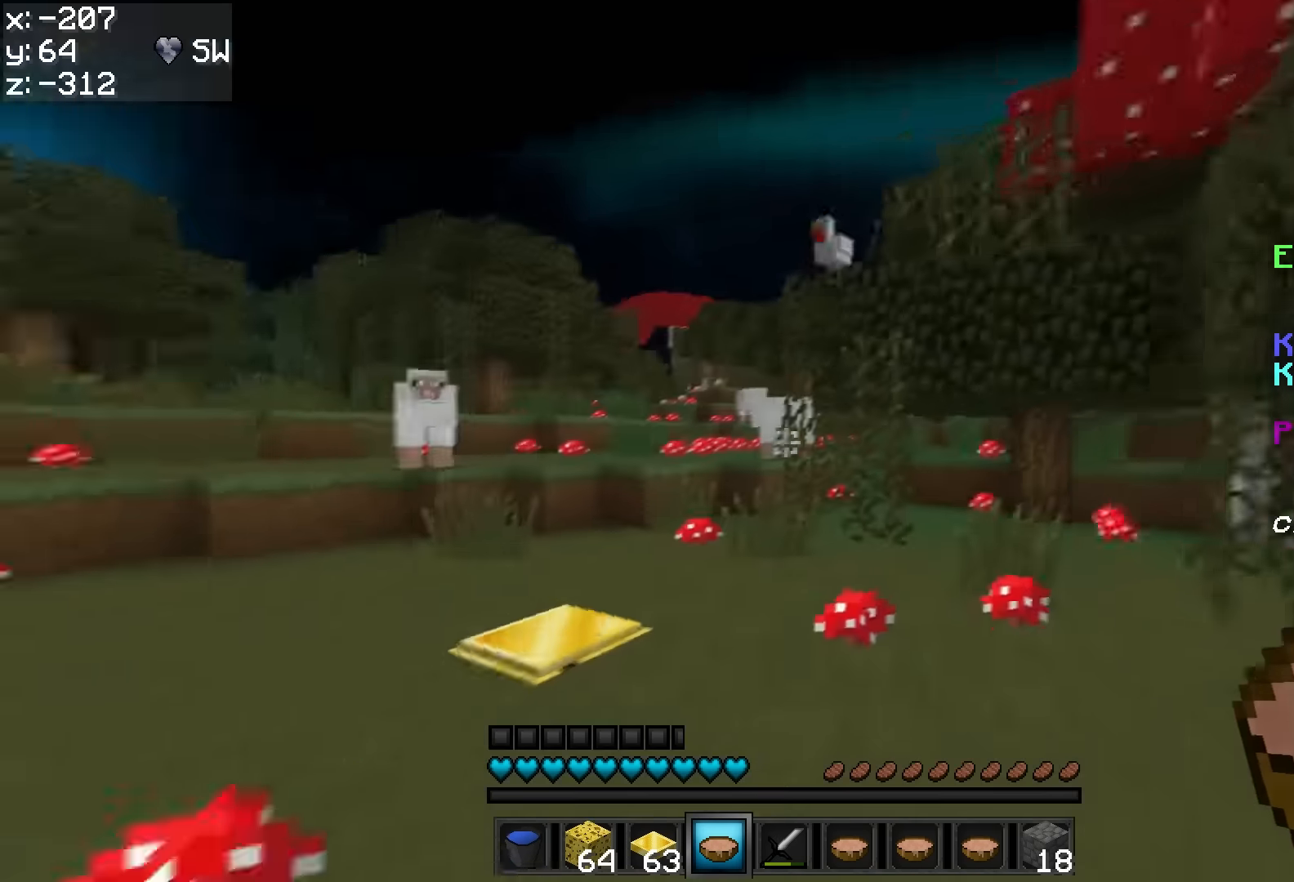
{"keys": ["w"], "mouse": [], "events": [[300, "w", "down"]]}
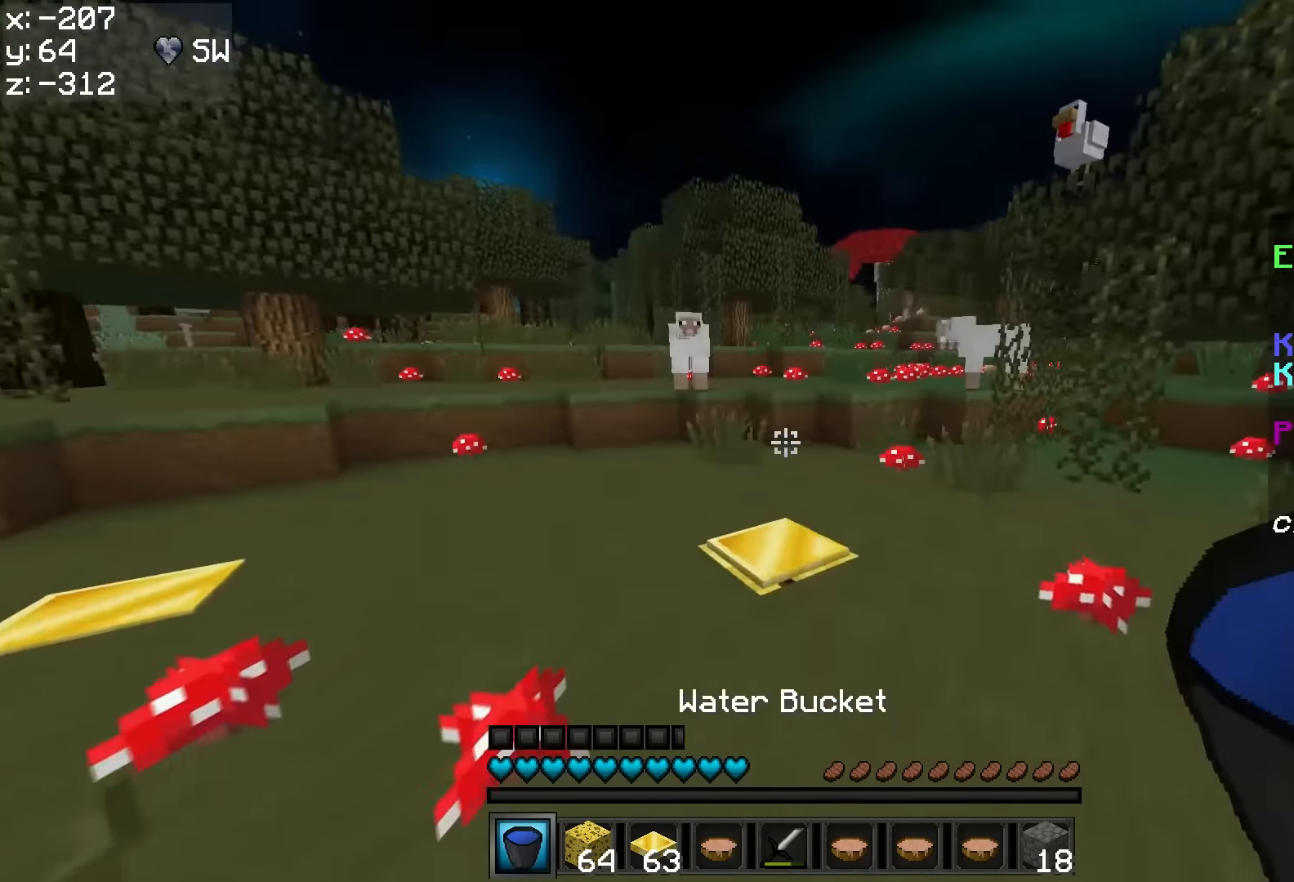
{"keys": [], "mouse": [], "events": [[467, "w", "up"]]}
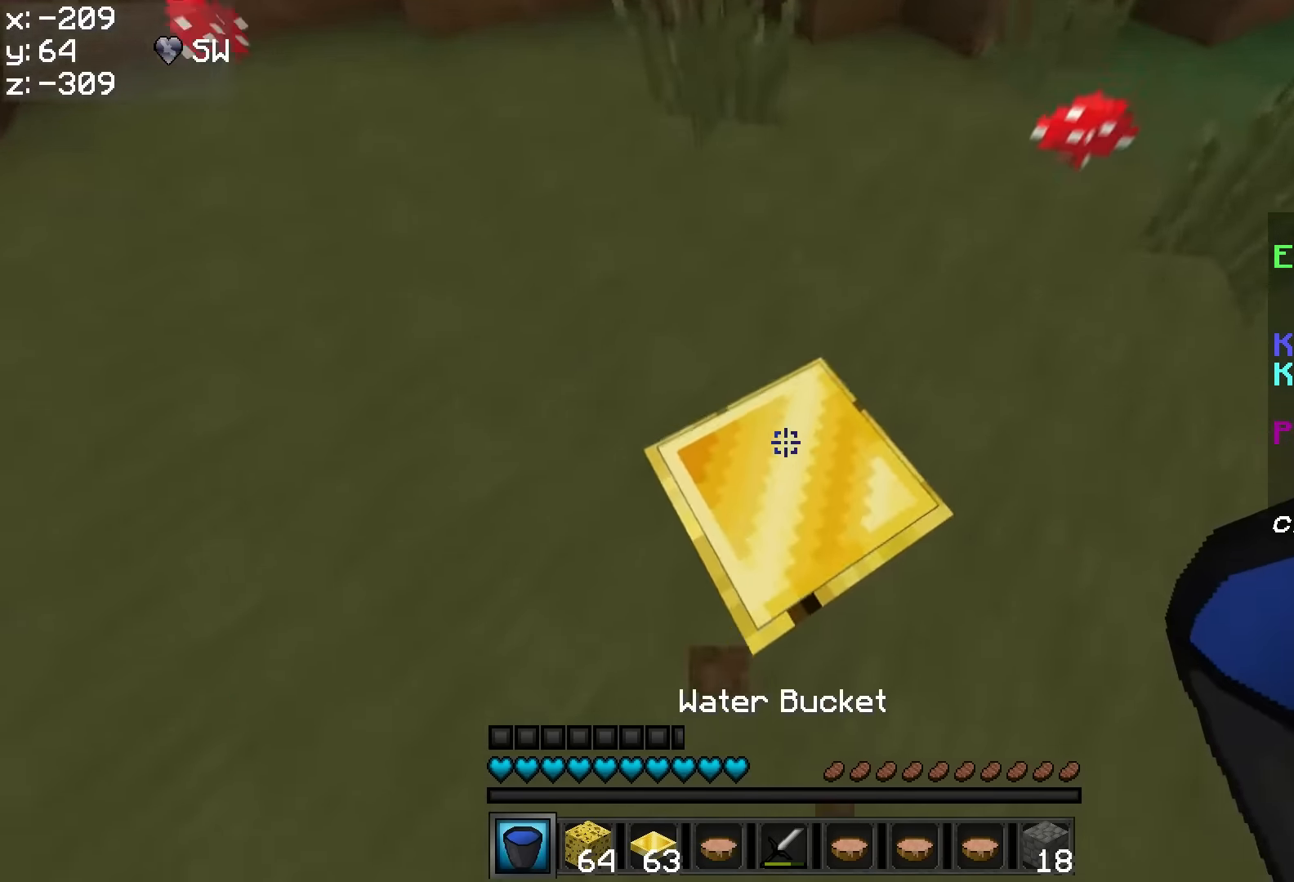
{"keys": [], "mouse": [], "events": []}
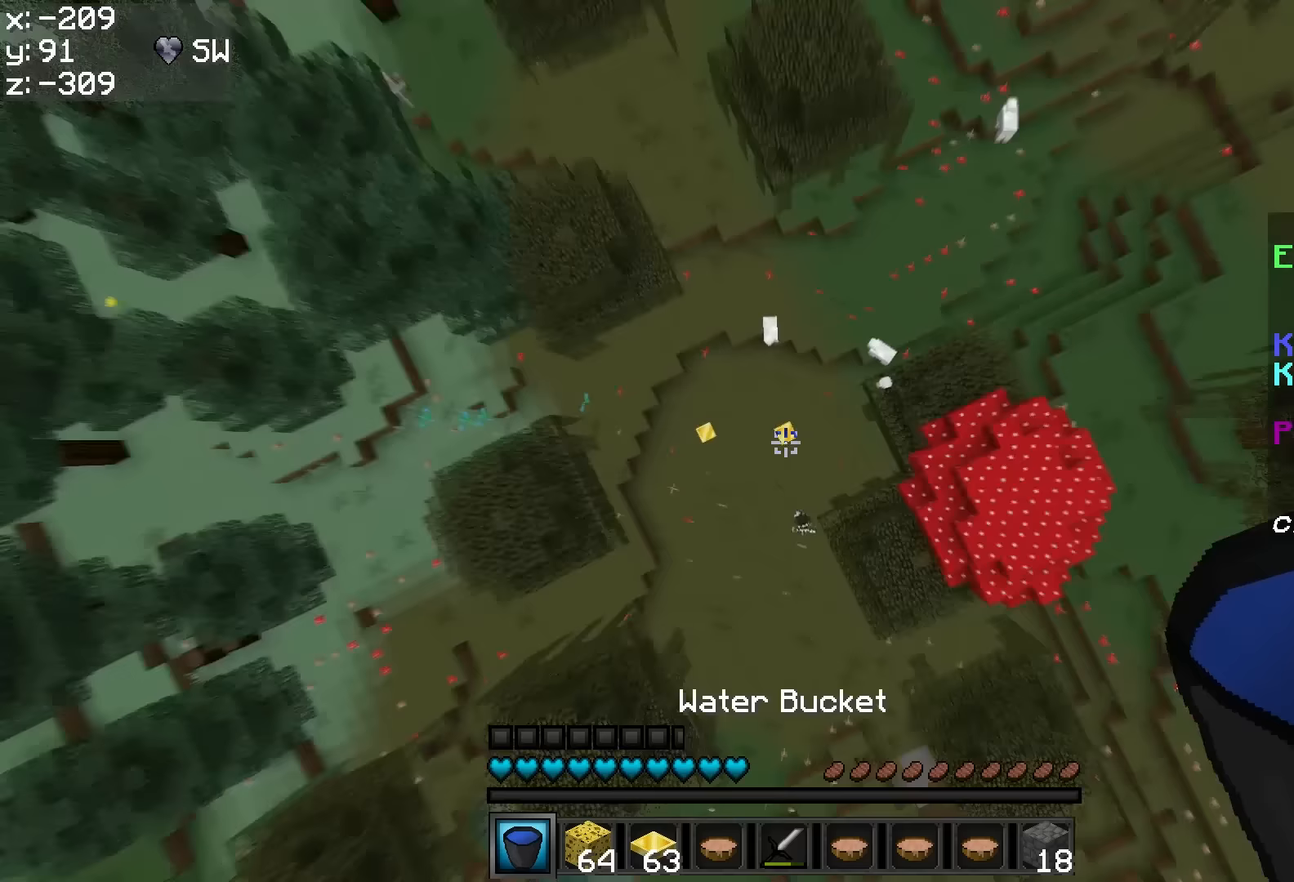
{"keys": ["d"], "mouse": [], "events": [[417, "d", "down"]]}
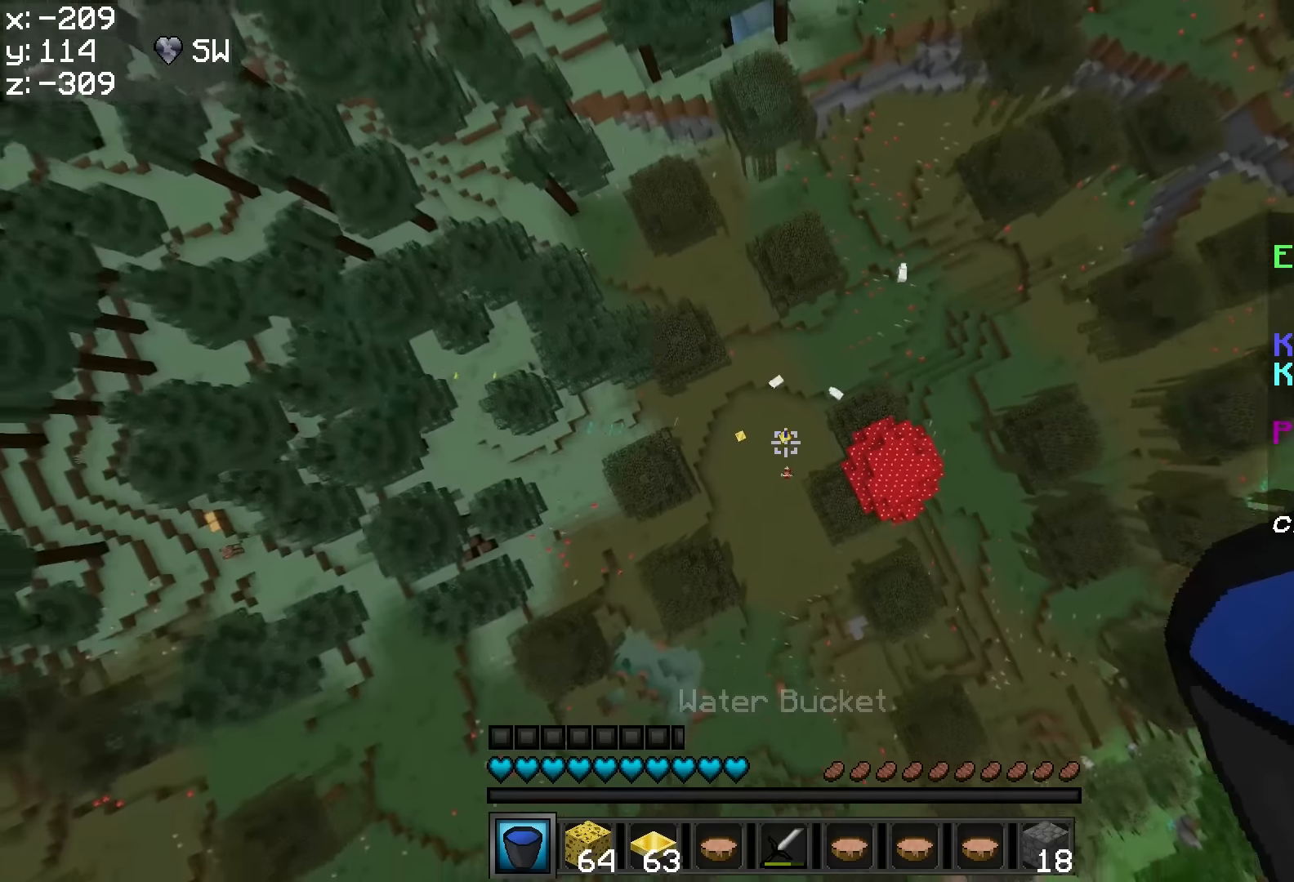
{"keys": ["s"], "mouse": [], "events": [[117, "s", "down"], [267, "d", "up"]]}
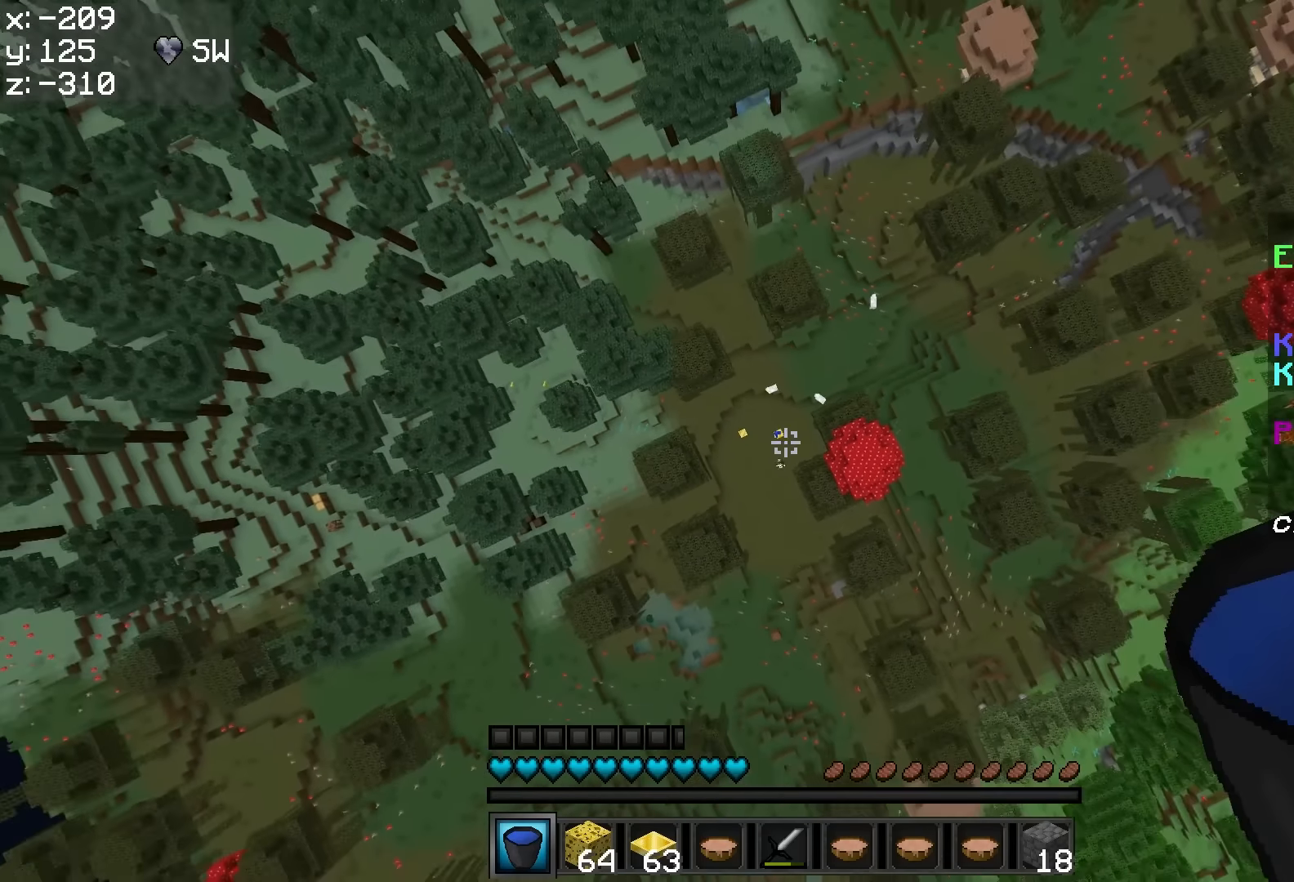
{"keys": ["a", "s"], "mouse": [], "events": [[367, "a", "down"]]}
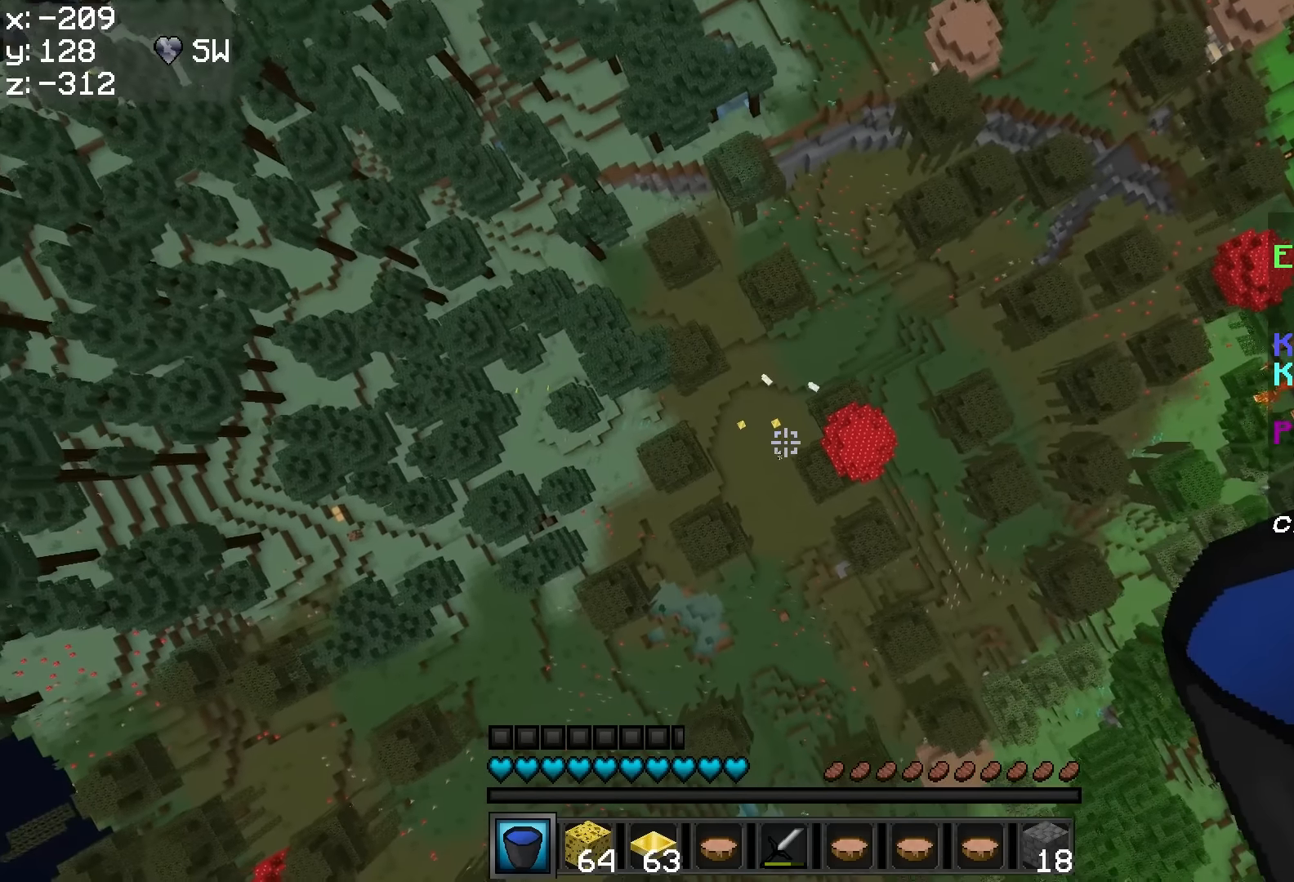
{"keys": ["a"], "mouse": [], "events": [[217, "s", "up"], [267, "a", "up"], [317, "a", "down"]]}
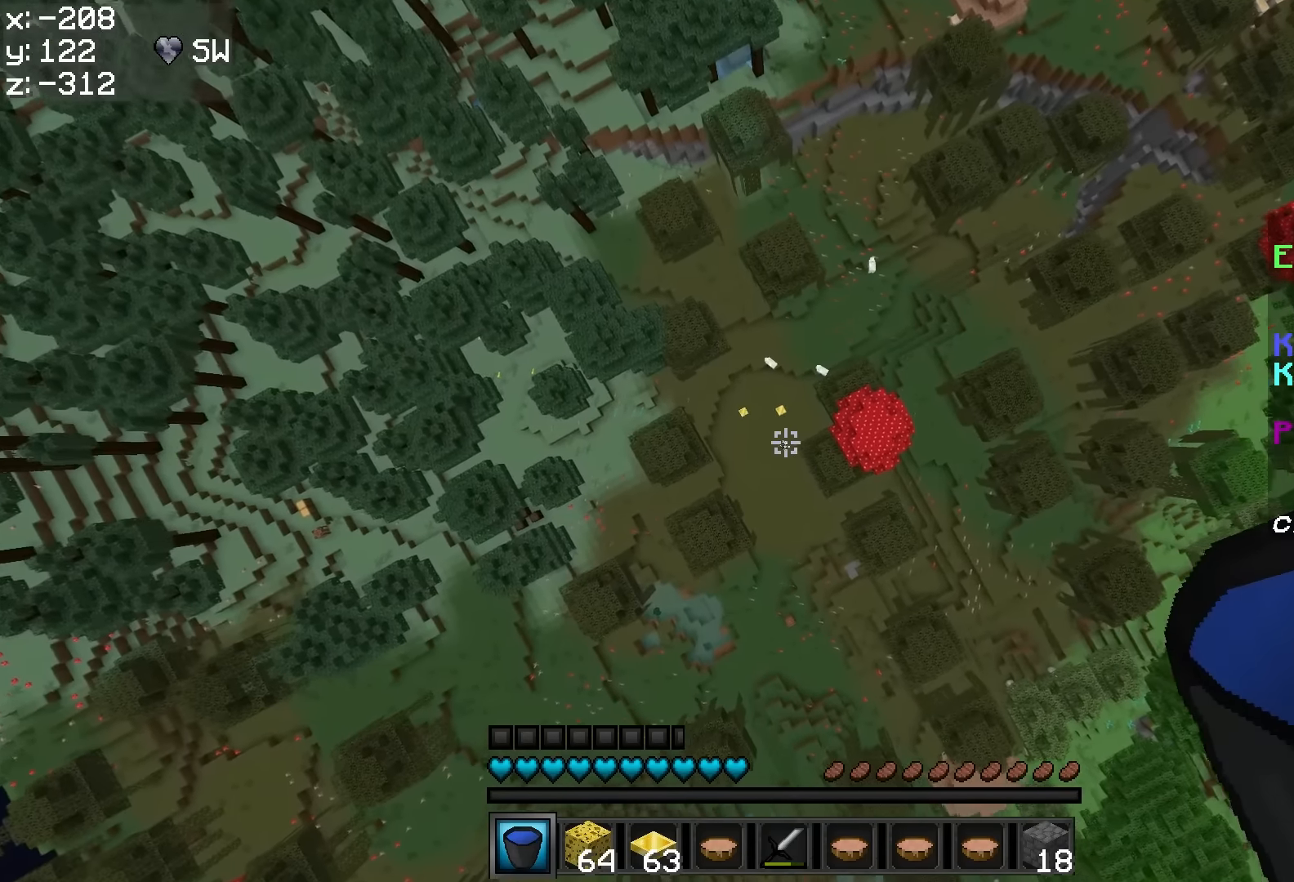
{"keys": ["w"], "mouse": [], "events": [[317, "a", "up"], [317, "w", "down"]]}
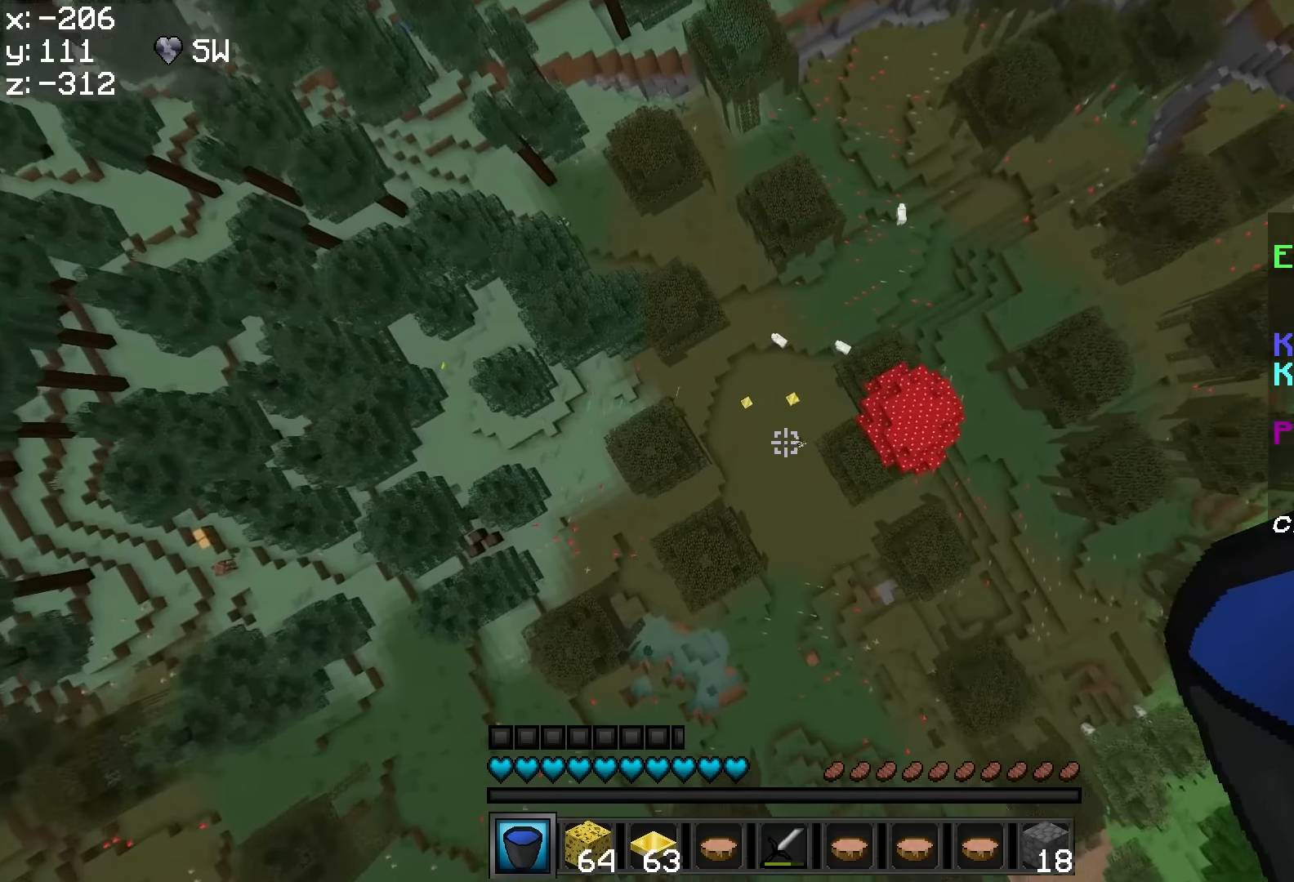
{"keys": [], "mouse": [], "events": [[317, "d", "down"], [467, "d", "up"], [467, "w", "up"]]}
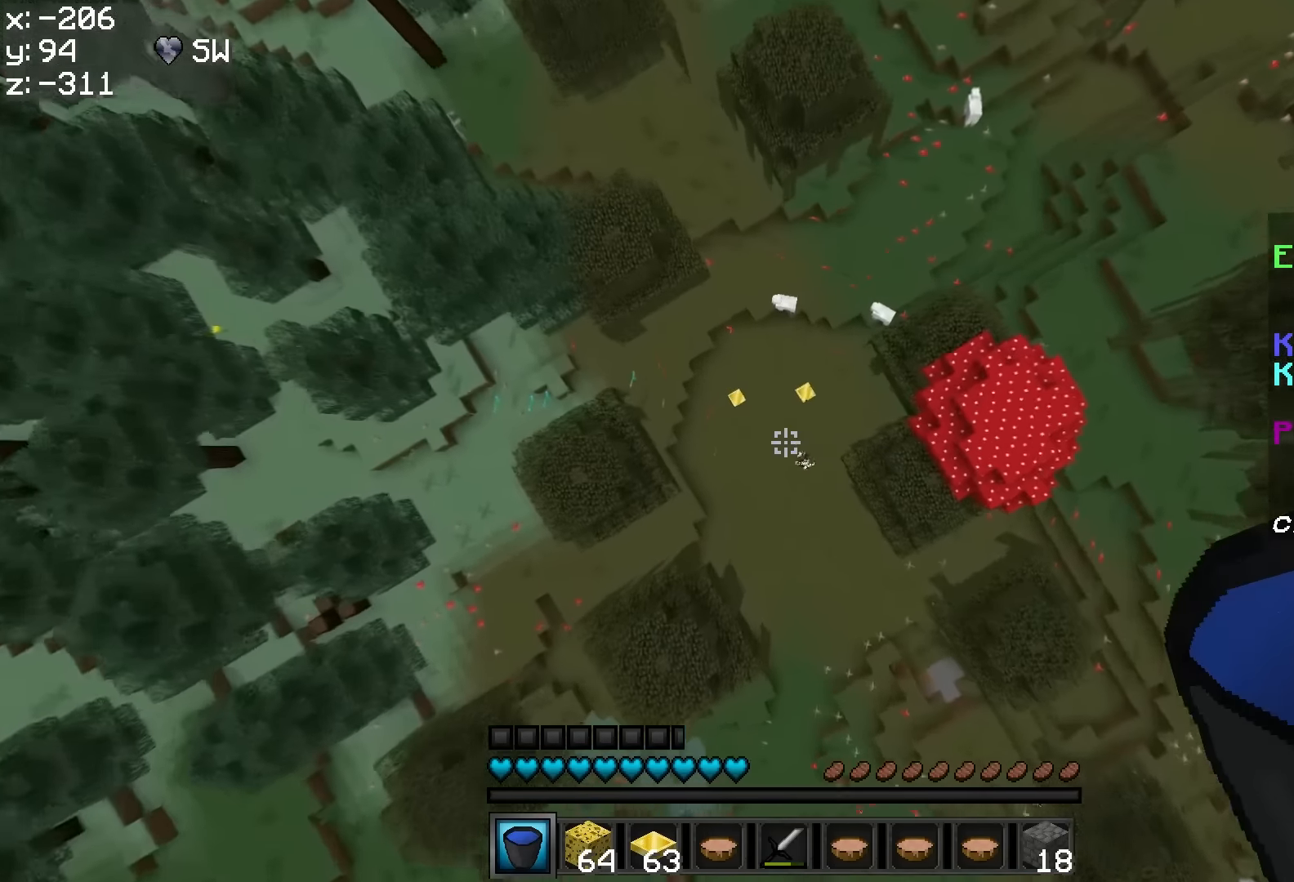
{"keys": [], "mouse": [], "events": []}
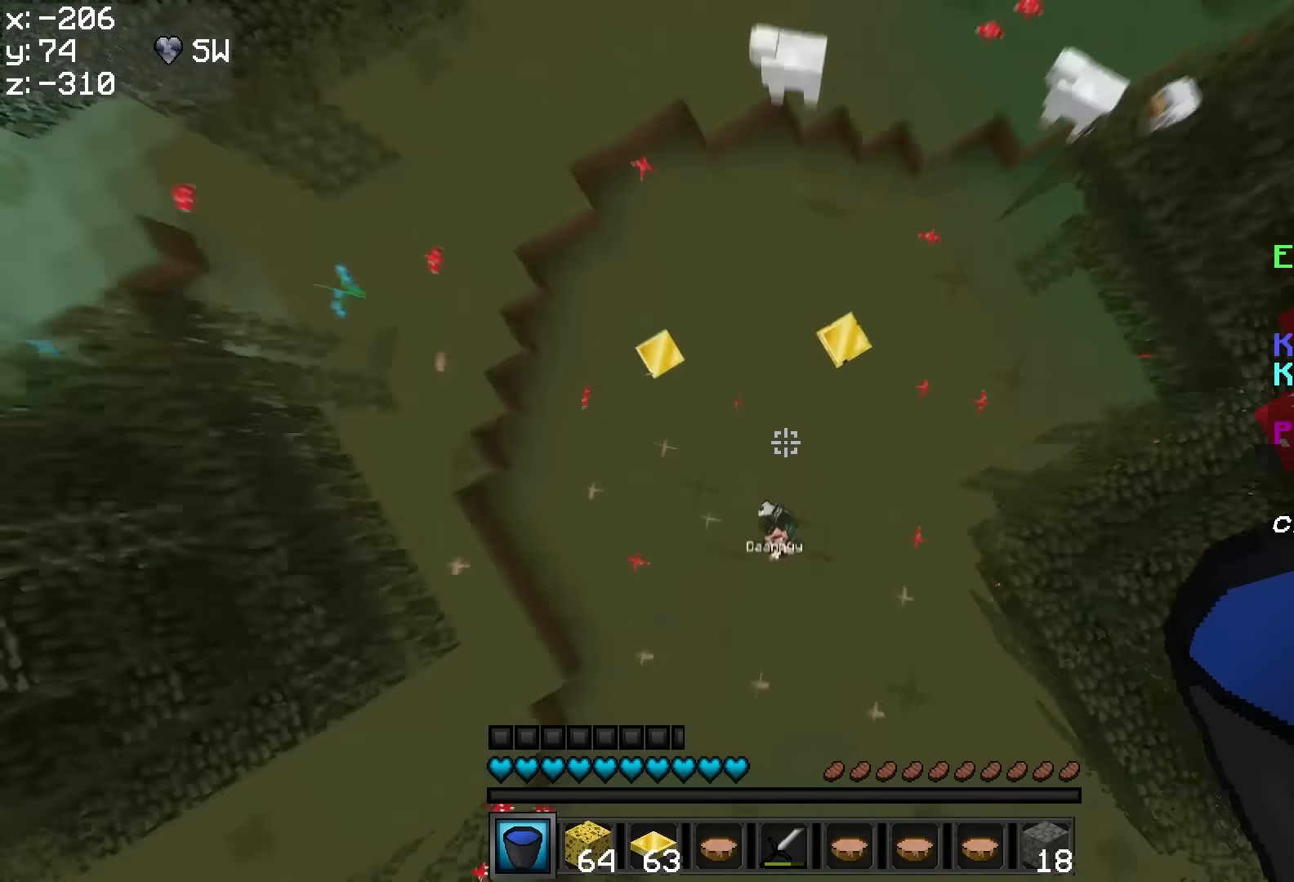
{"keys": [], "mouse": [], "events": [[167, "mouse_right", "down"], [217, "mouse_right", "up"], [283, "mouse_right", "down"], [367, "mouse_right", "up"]]}
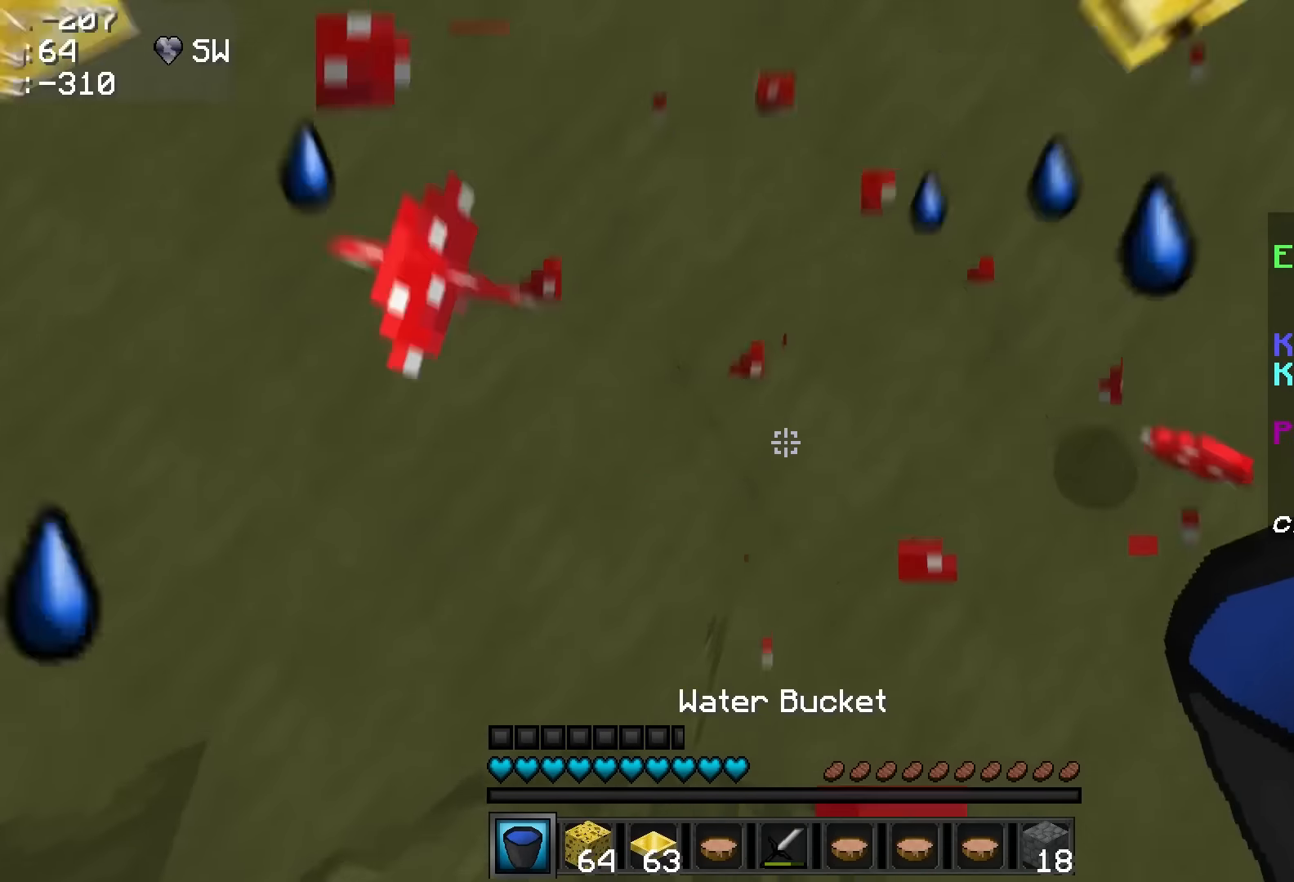
{"keys": [], "mouse": [], "events": []}